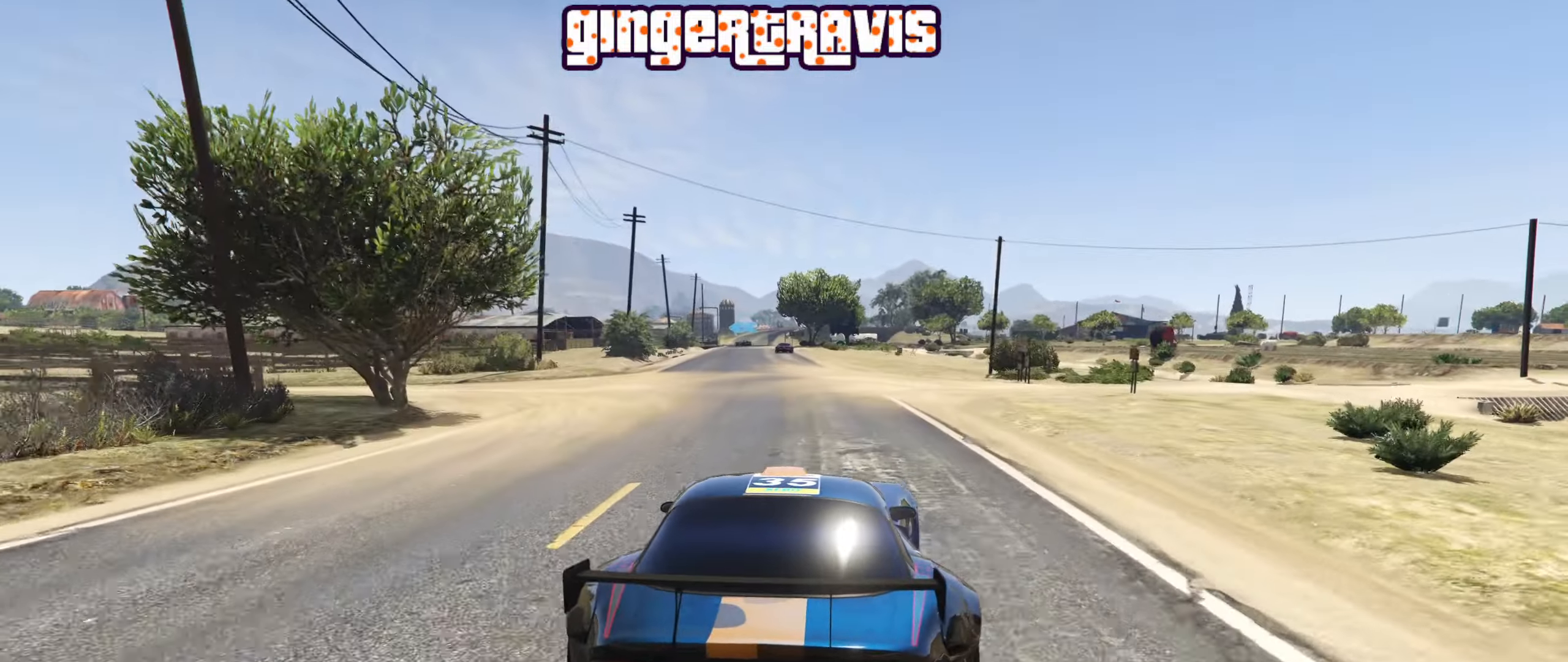
Gameplay with a controller (Xbox layout); each line is a JSON object with the inputs held at the frame after it. "events" lists button and stick changes between this image and that frame as [ms after this image, input, new state], when the widget could be followed in between.
{"buttons": ["R2"], "left_stick": "center", "right_stick": "center", "events": [[216, "left_stick", "up-left"], [350, "left_stick", "center"]]}
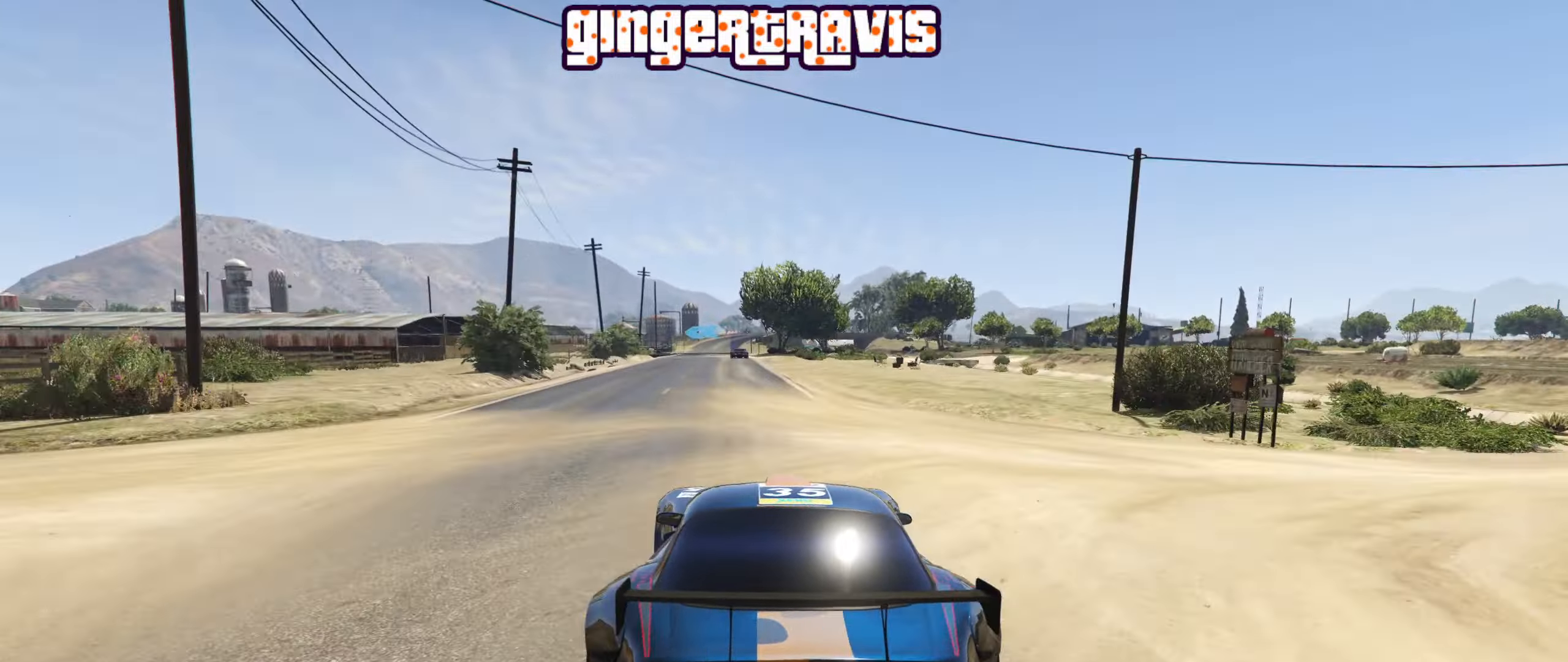
{"buttons": ["R2"], "left_stick": "center", "right_stick": "center", "events": []}
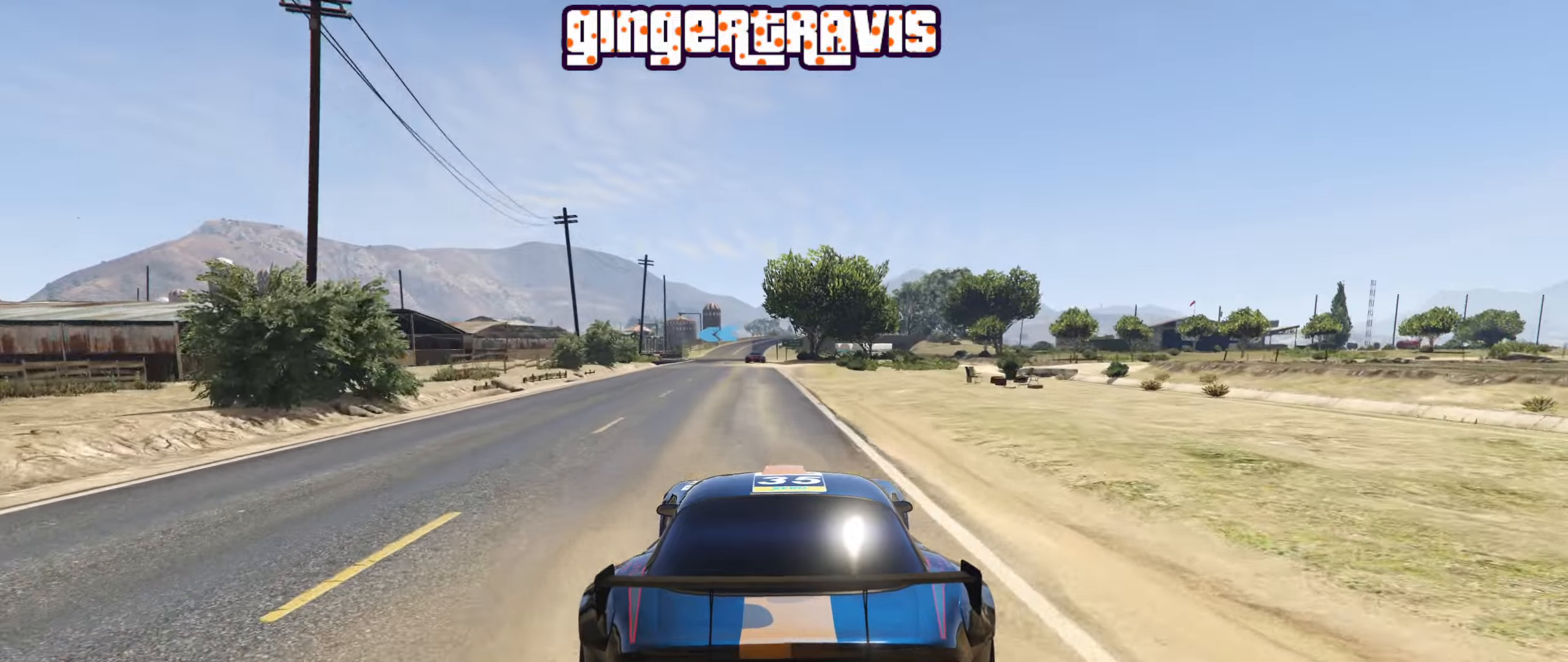
{"buttons": ["R2"], "left_stick": "center", "right_stick": "center", "events": []}
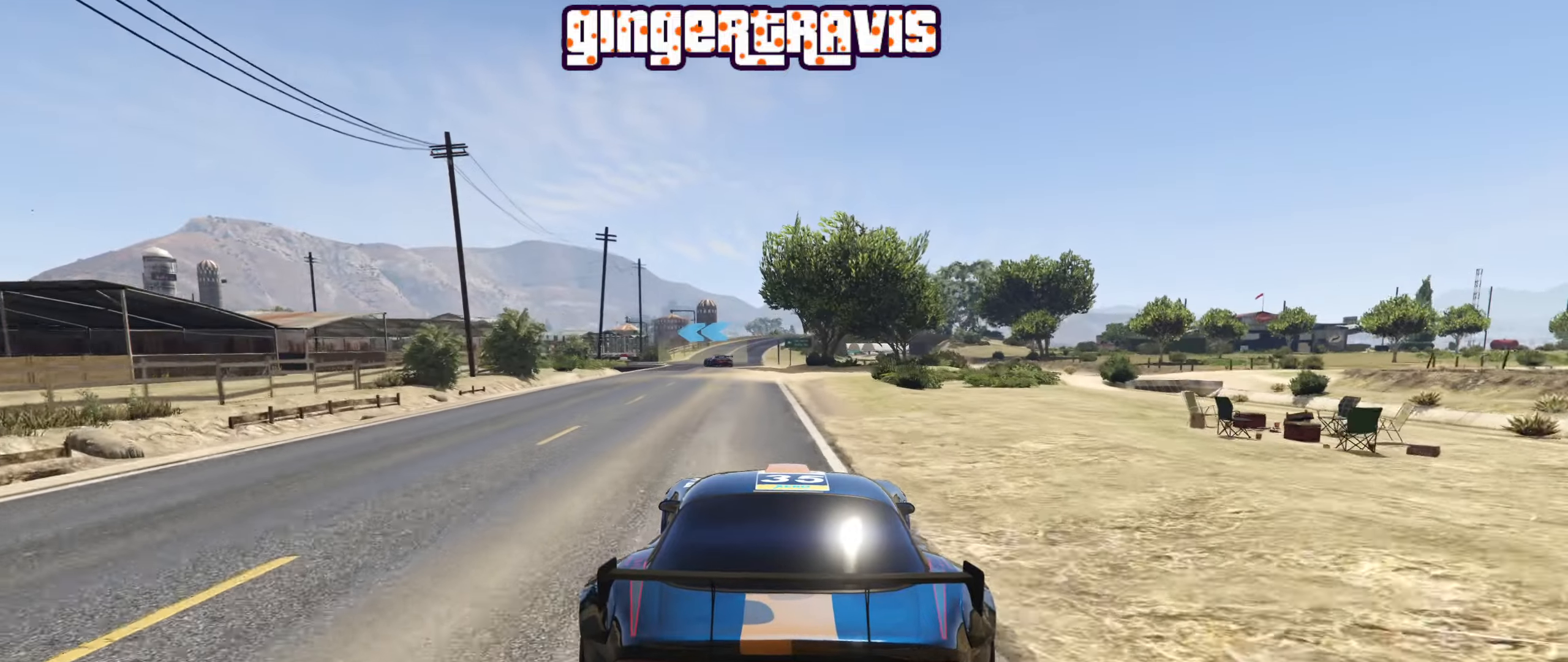
{"buttons": ["L2"], "left_stick": "down-left", "right_stick": "center", "events": [[367, "left_stick", "down-left"], [483, "L2", "down"], [483, "R2", "up"]]}
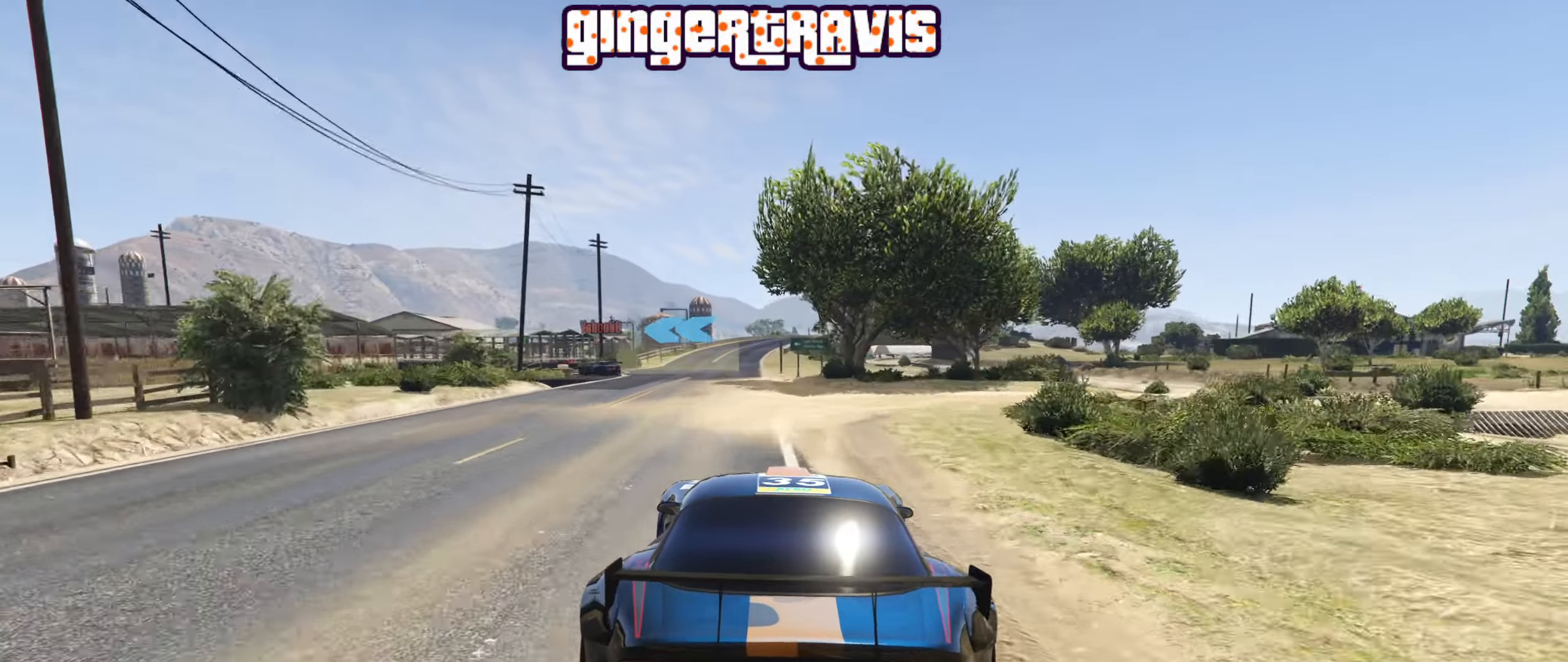
{"buttons": [], "left_stick": "center", "right_stick": "center", "events": [[467, "left_stick", "center"], [500, "L2", "up"]]}
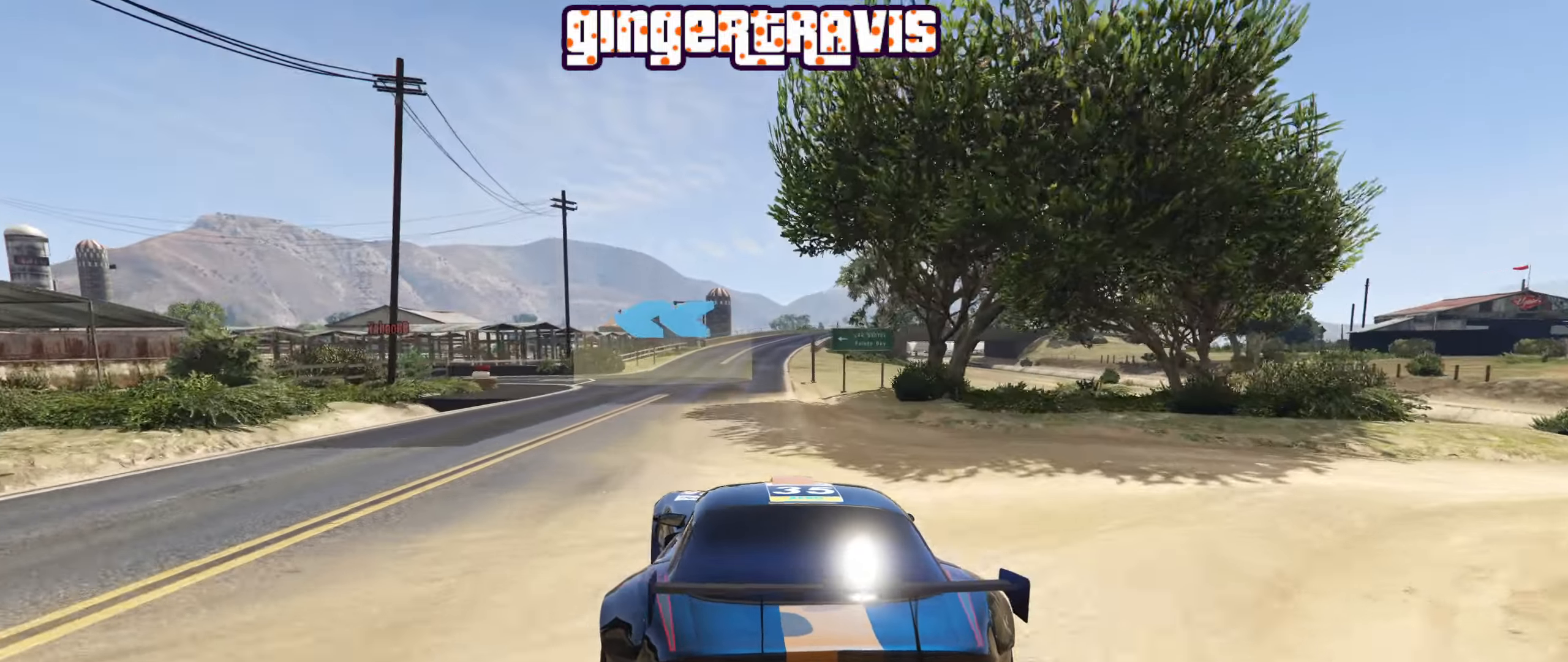
{"buttons": [], "left_stick": "down-left", "right_stick": "center", "events": [[50, "left_stick", "down-left"]]}
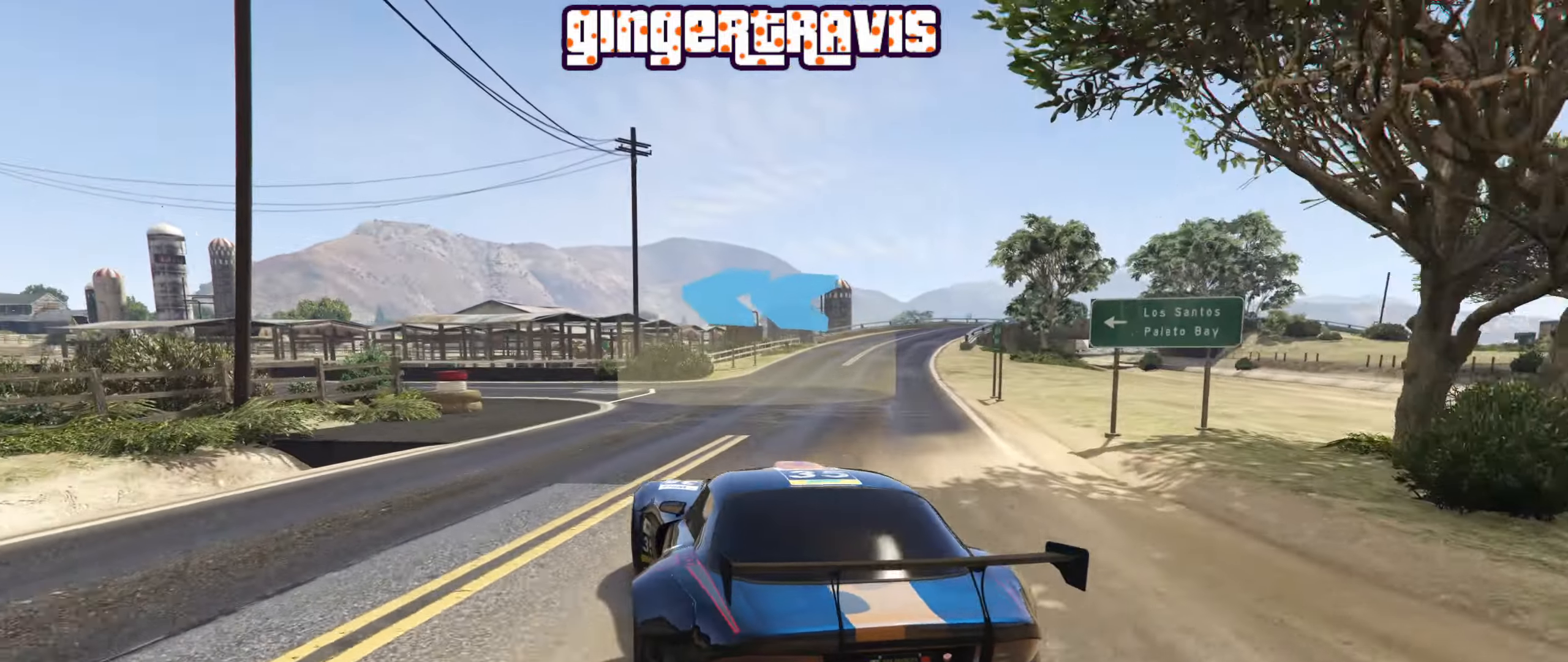
{"buttons": ["R2"], "left_stick": "down-left", "right_stick": "center", "events": [[117, "R2", "down"], [133, "left_stick", "center"], [267, "left_stick", "down-left"]]}
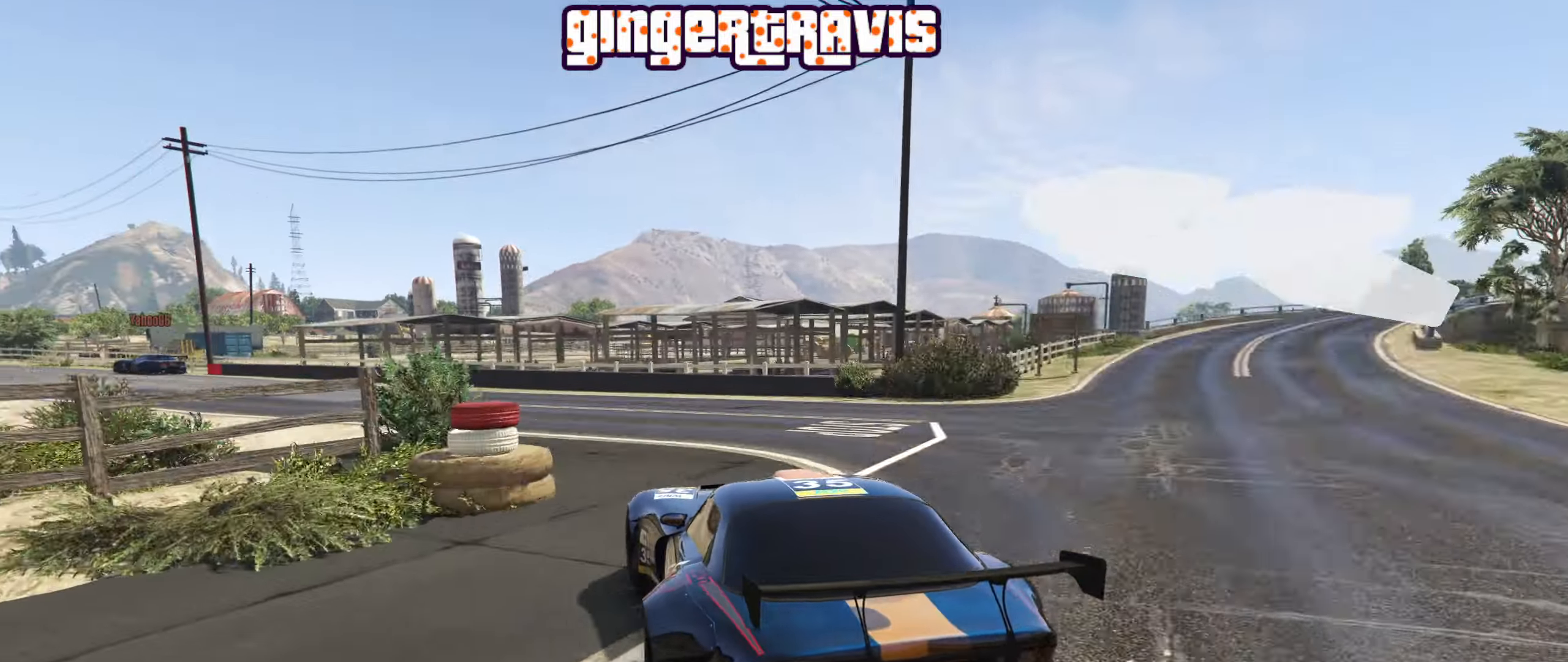
{"buttons": ["R2"], "left_stick": "down-left", "right_stick": "center", "events": []}
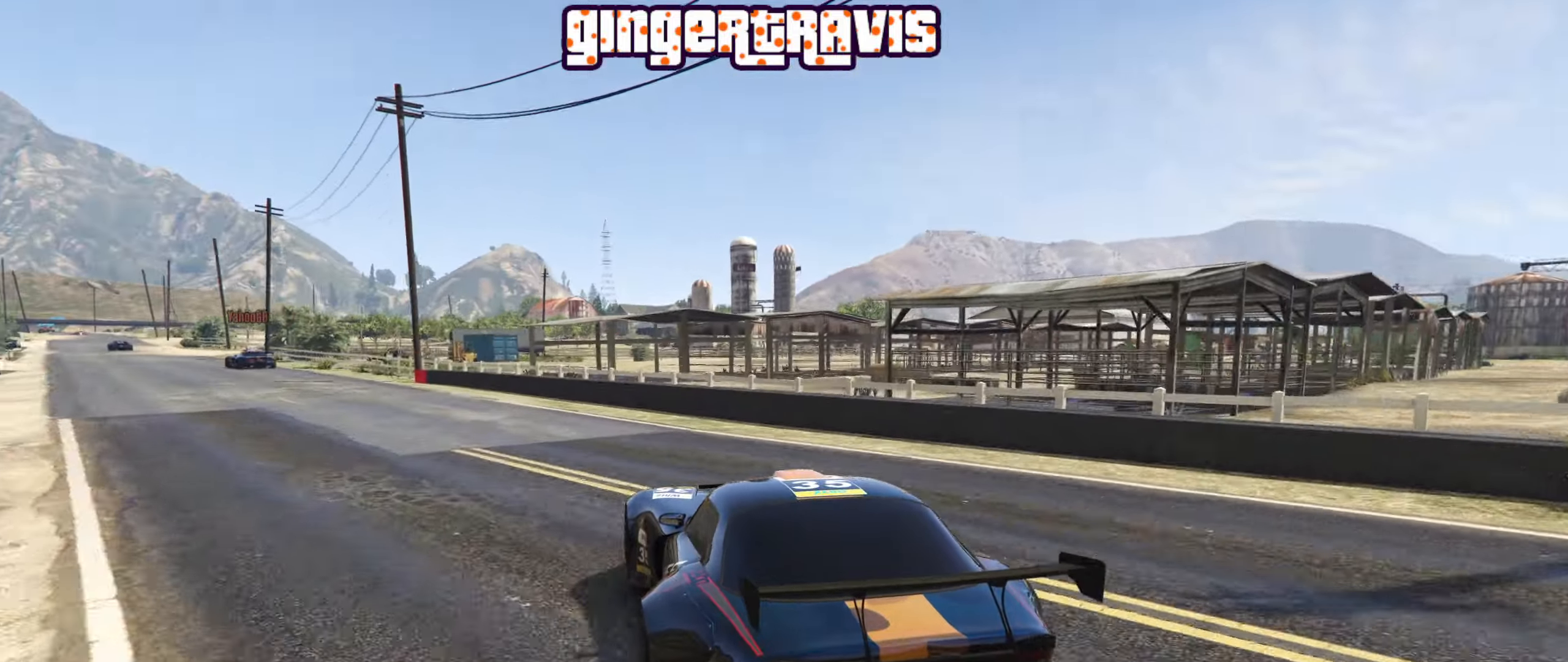
{"buttons": ["R2"], "left_stick": "down-left", "right_stick": "center", "events": []}
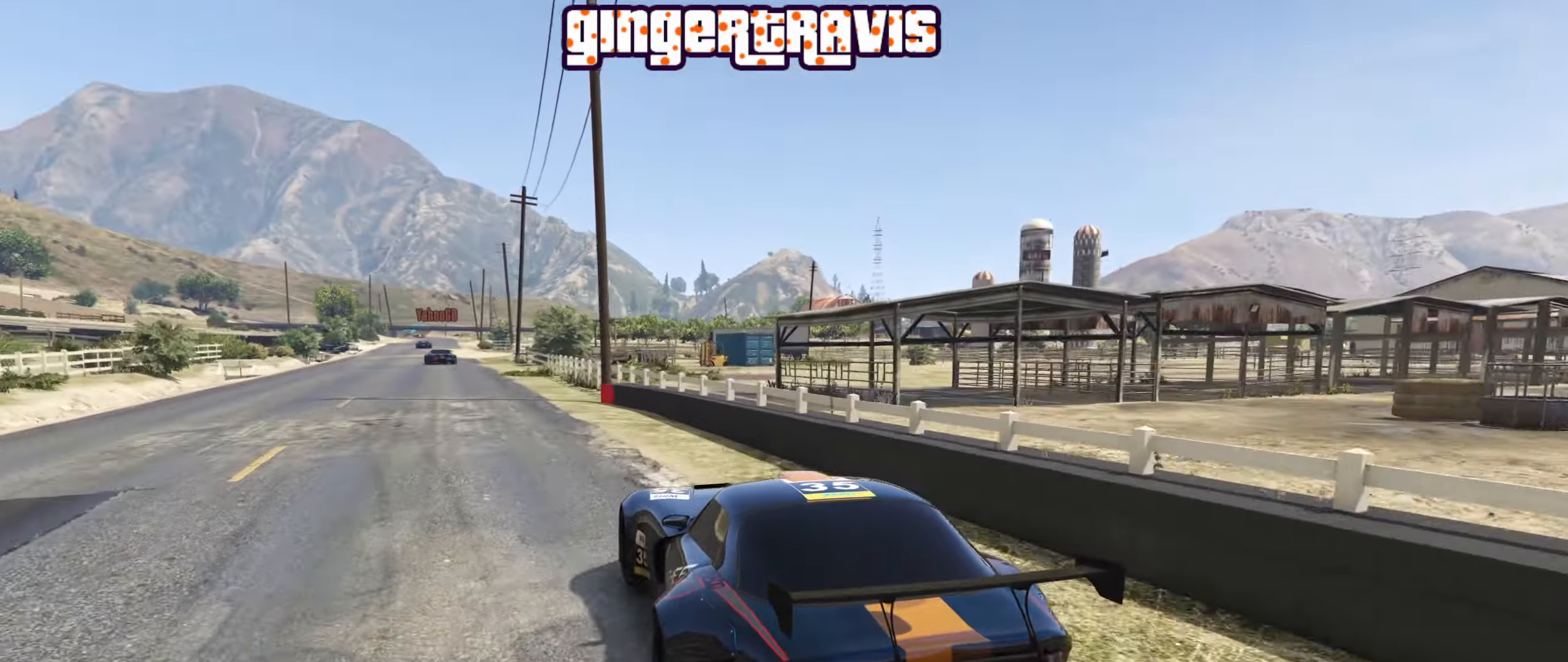
{"buttons": ["R2"], "left_stick": "center", "right_stick": "center", "events": [[167, "left_stick", "center"], [333, "left_stick", "down-left"], [500, "left_stick", "center"]]}
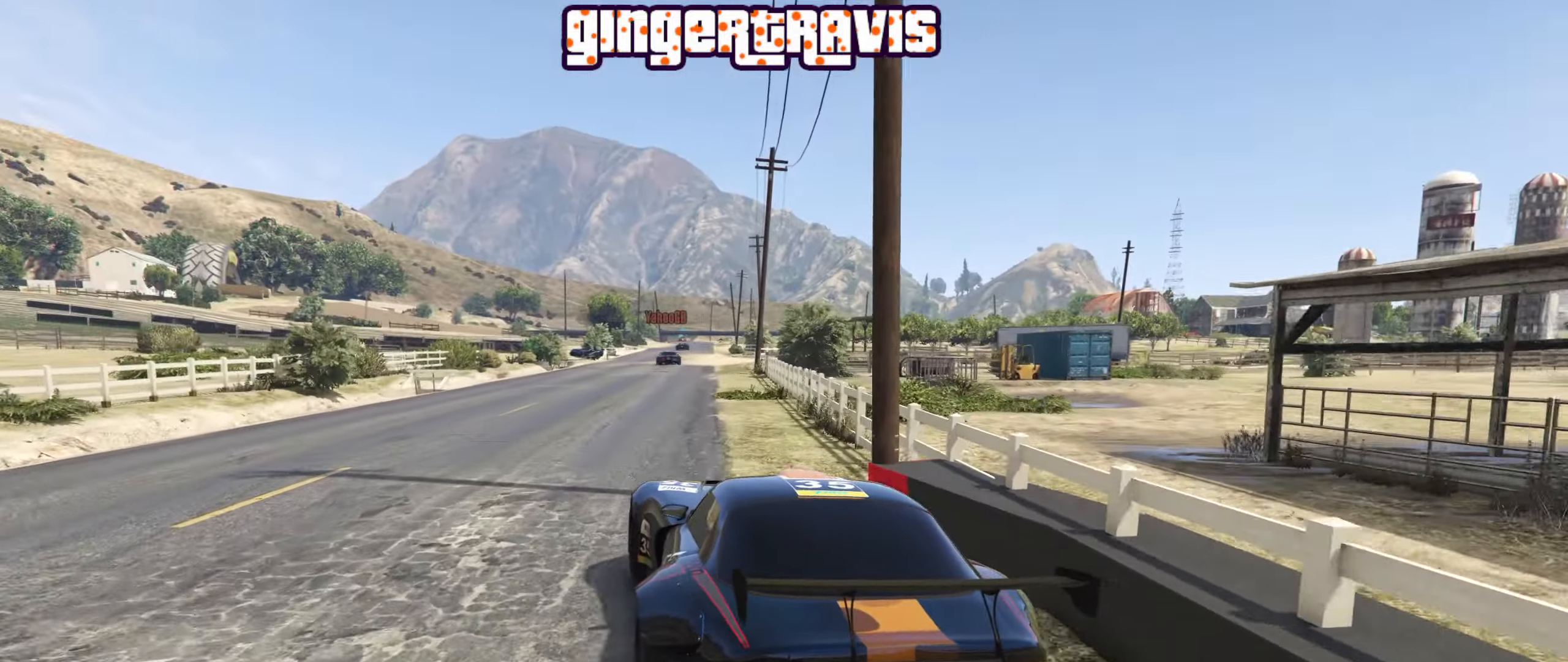
{"buttons": ["R2"], "left_stick": "right", "right_stick": "center", "events": [[117, "left_stick", "right"], [267, "left_stick", "center"], [483, "left_stick", "right"]]}
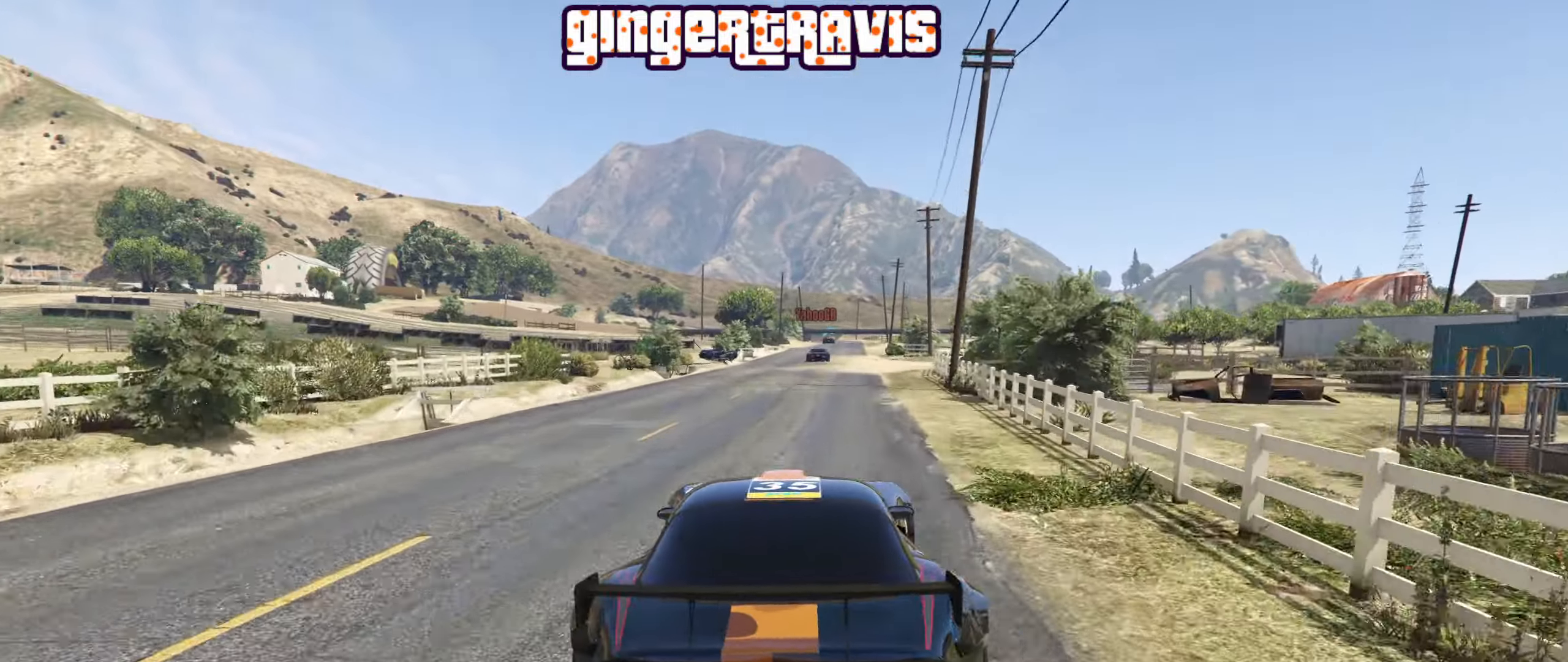
{"buttons": ["R2"], "left_stick": "center", "right_stick": "center", "events": [[117, "left_stick", "center"]]}
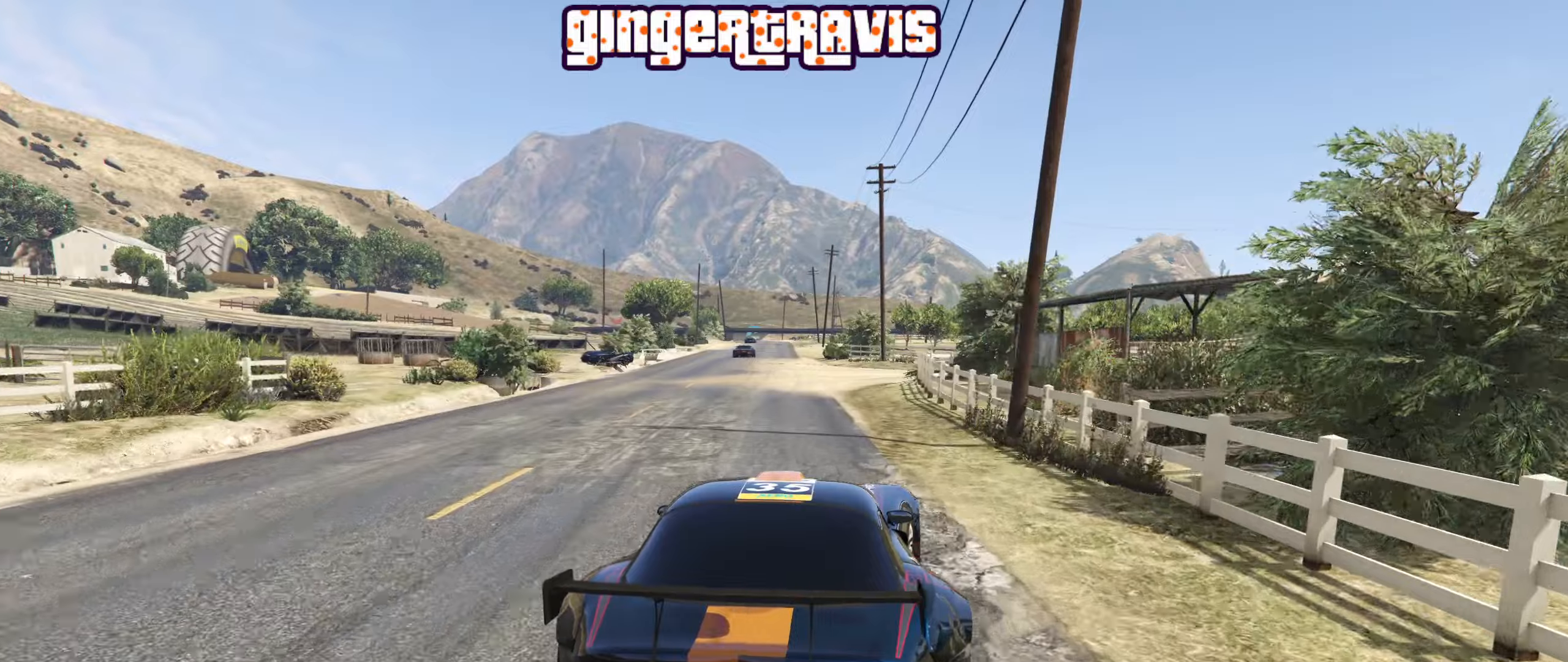
{"buttons": ["R2"], "left_stick": "center", "right_stick": "center", "events": [[367, "left_stick", "left"], [500, "left_stick", "center"]]}
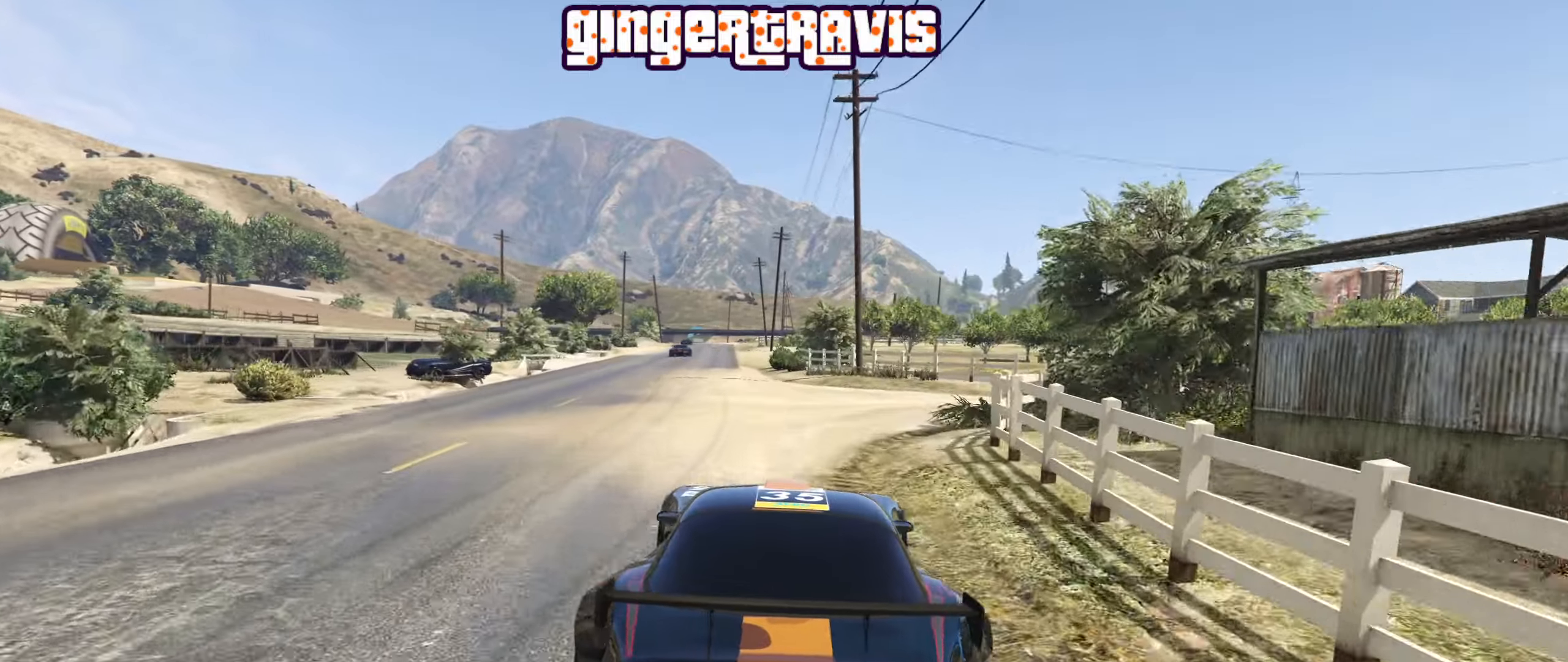
{"buttons": ["R2"], "left_stick": "center", "right_stick": "center", "events": [[317, "left_stick", "left"], [417, "left_stick", "center"]]}
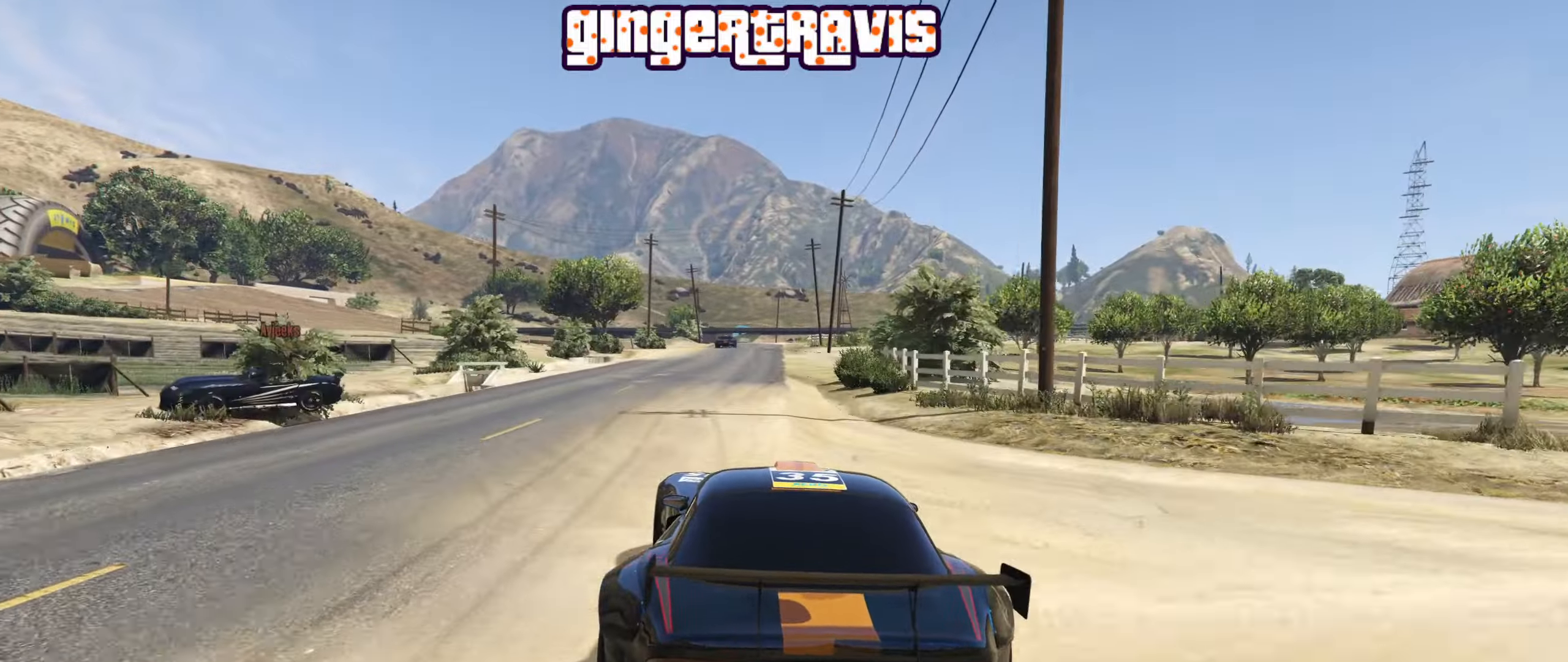
{"buttons": ["R2"], "left_stick": "center", "right_stick": "center", "events": []}
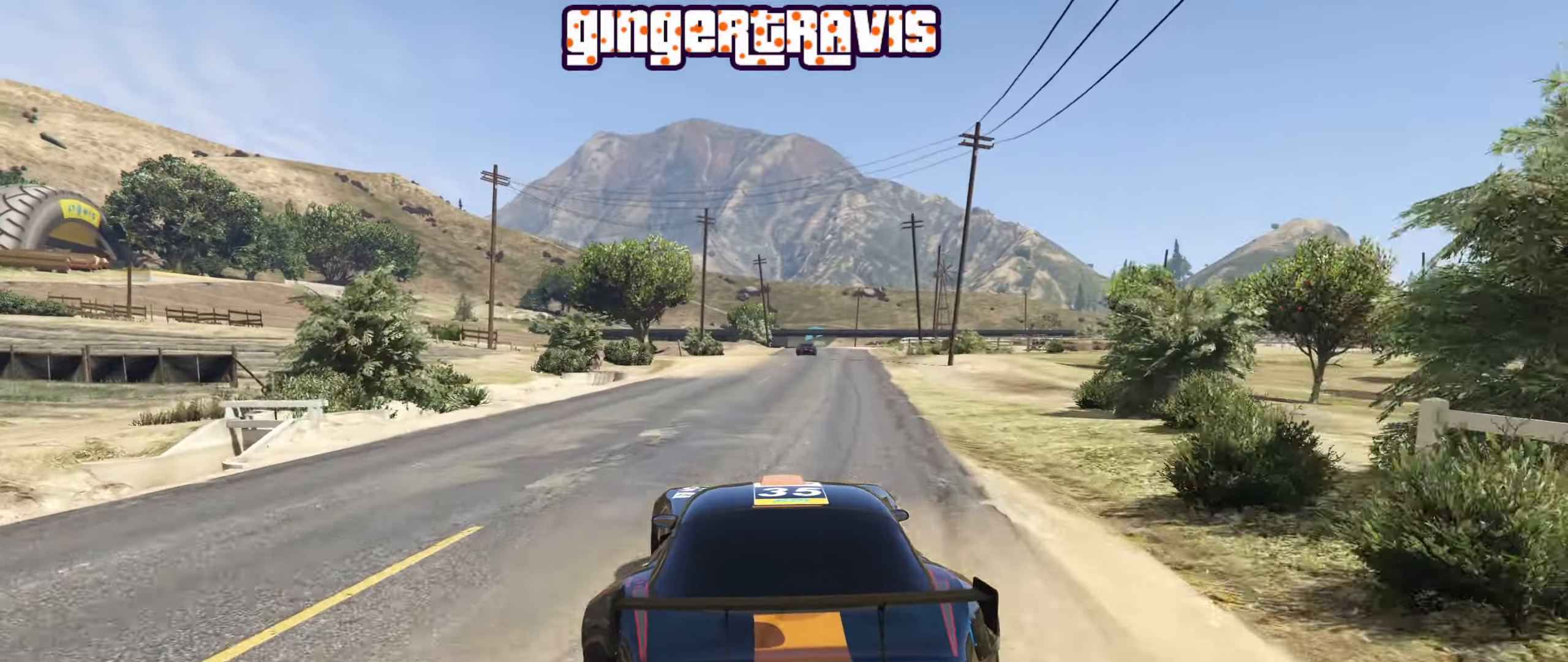
{"buttons": ["R2"], "left_stick": "center", "right_stick": "center", "events": [[267, "left_stick", "right"], [367, "left_stick", "center"]]}
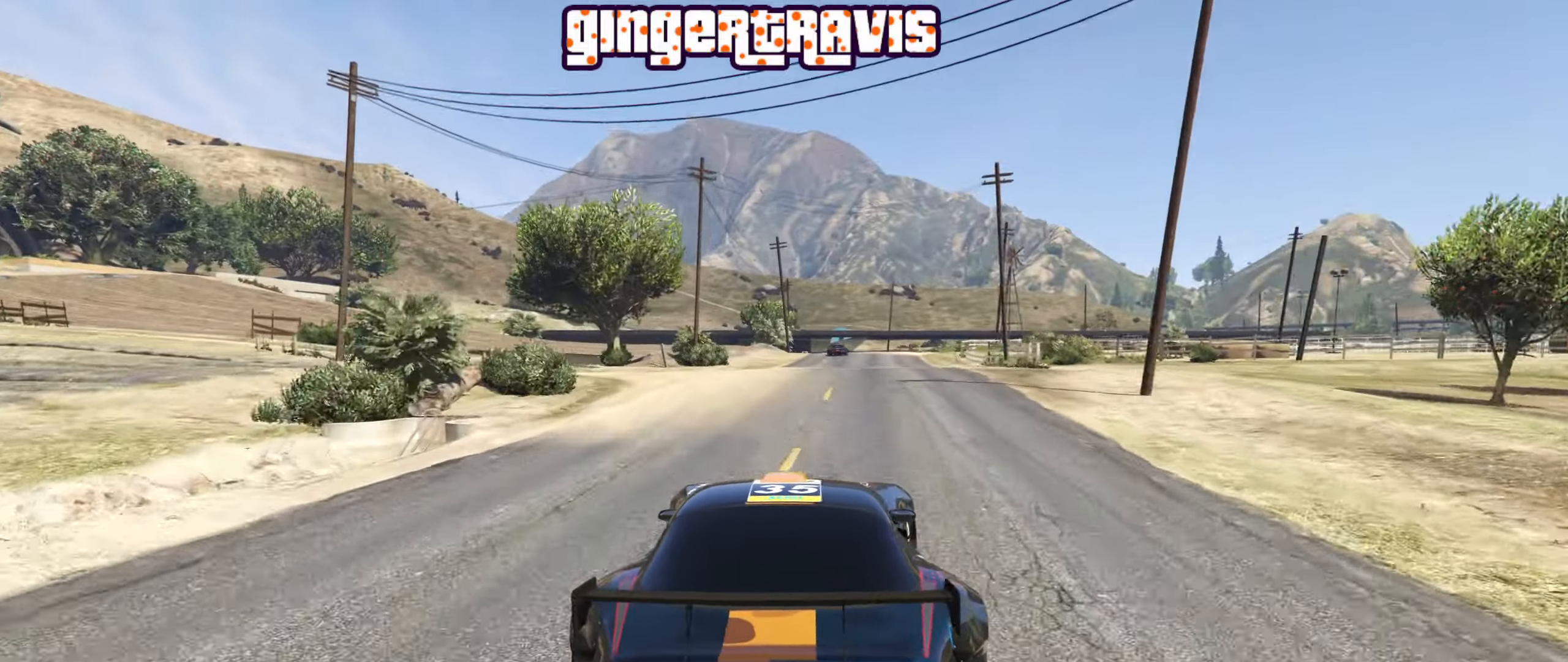
{"buttons": ["R2"], "left_stick": "center", "right_stick": "center", "events": []}
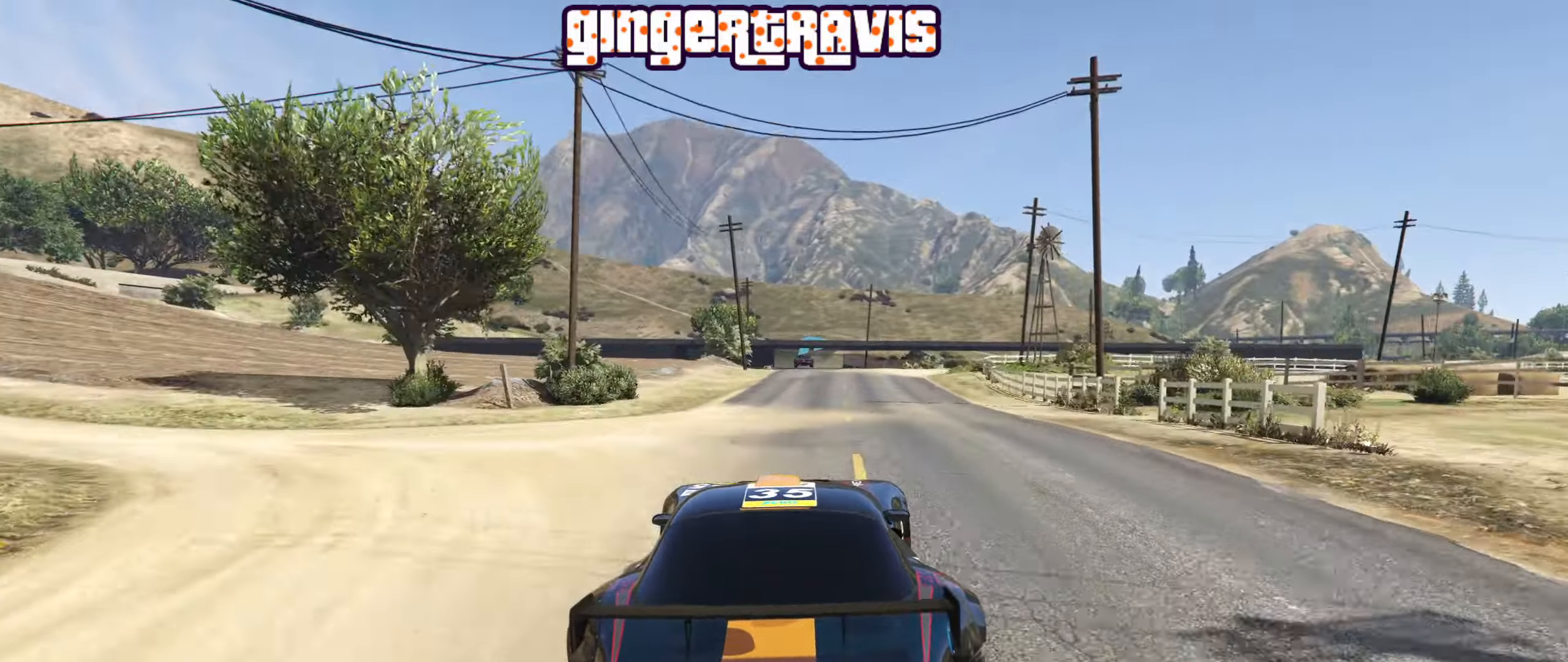
{"buttons": ["R2"], "left_stick": "center", "right_stick": "center", "events": [[84, "L2", "down"], [267, "L2", "up"]]}
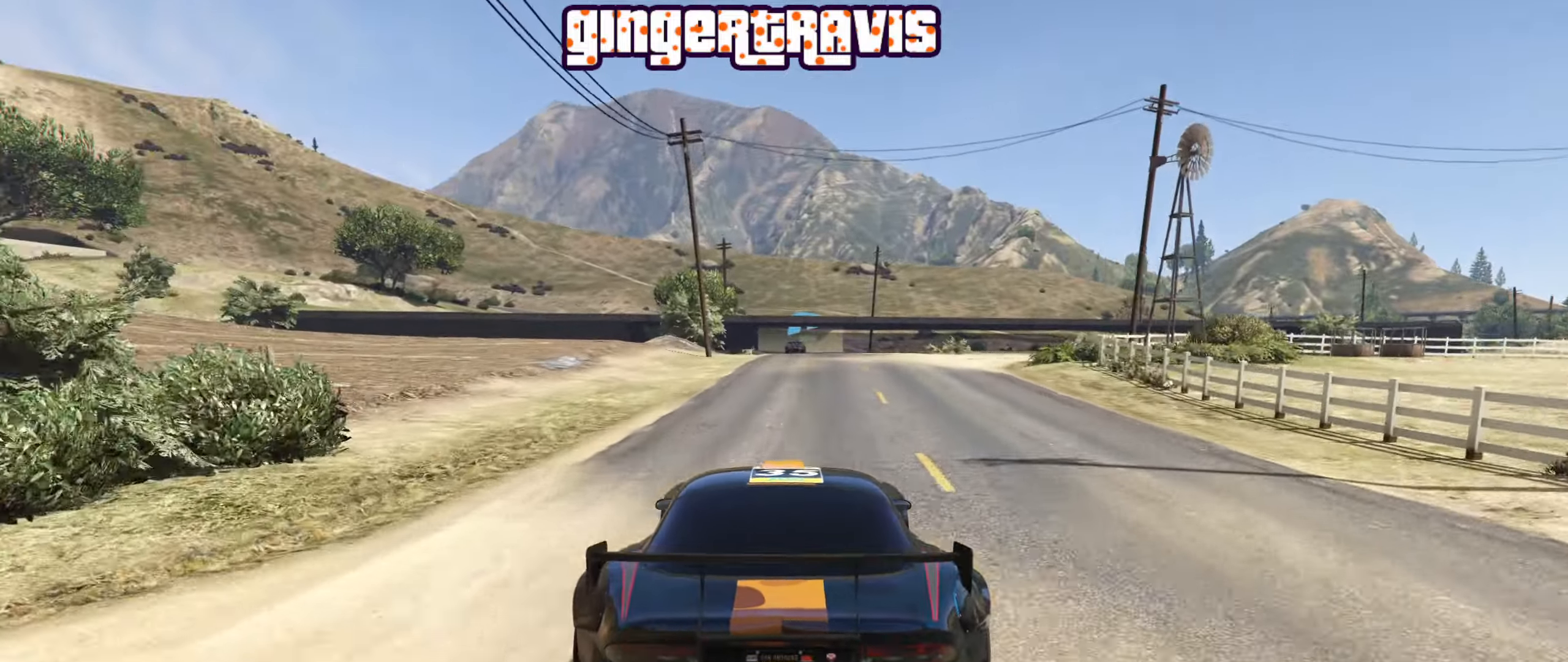
{"buttons": ["R2"], "left_stick": "down-left", "right_stick": "center", "events": [[117, "left_stick", "left"], [217, "left_stick", "center"], [500, "left_stick", "down-left"]]}
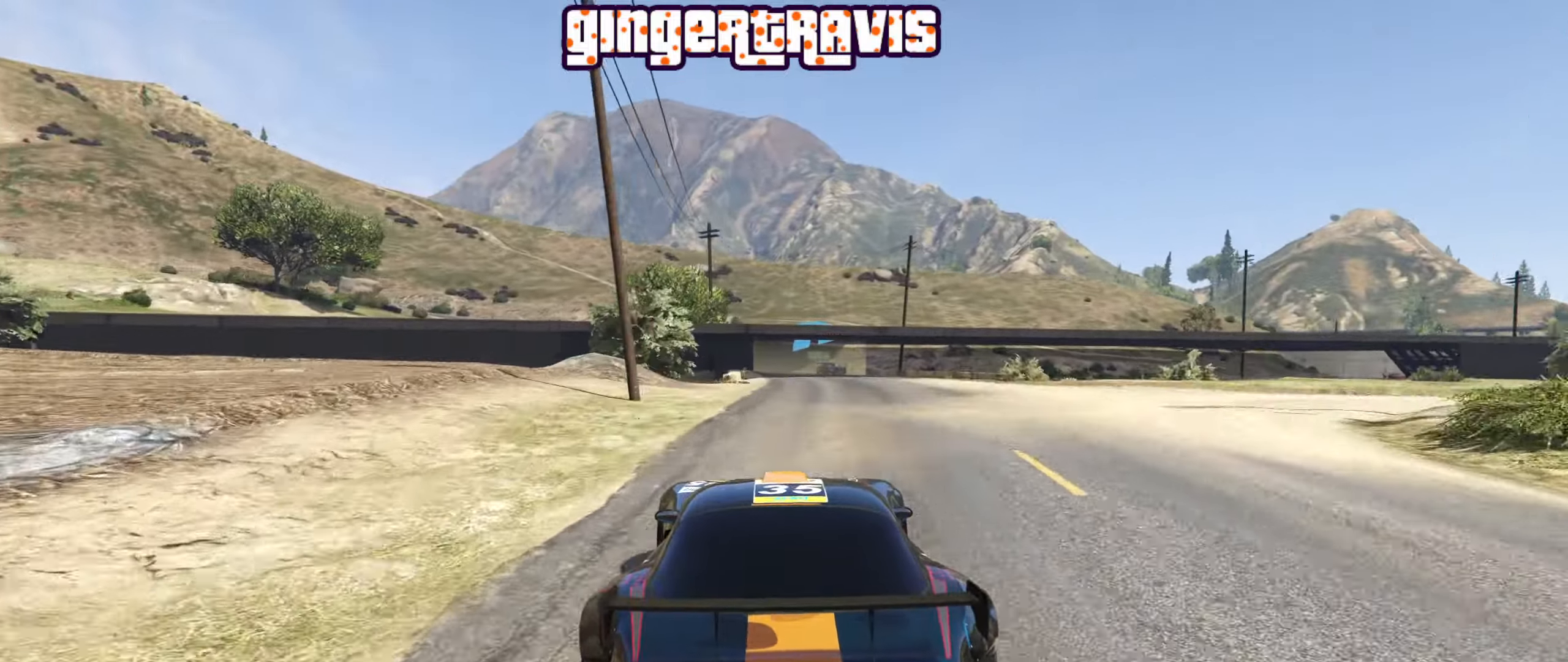
{"buttons": ["L2"], "left_stick": "center", "right_stick": "center", "events": [[150, "R2", "up"], [167, "left_stick", "center"], [200, "L2", "down"], [284, "left_stick", "right"], [400, "left_stick", "center"]]}
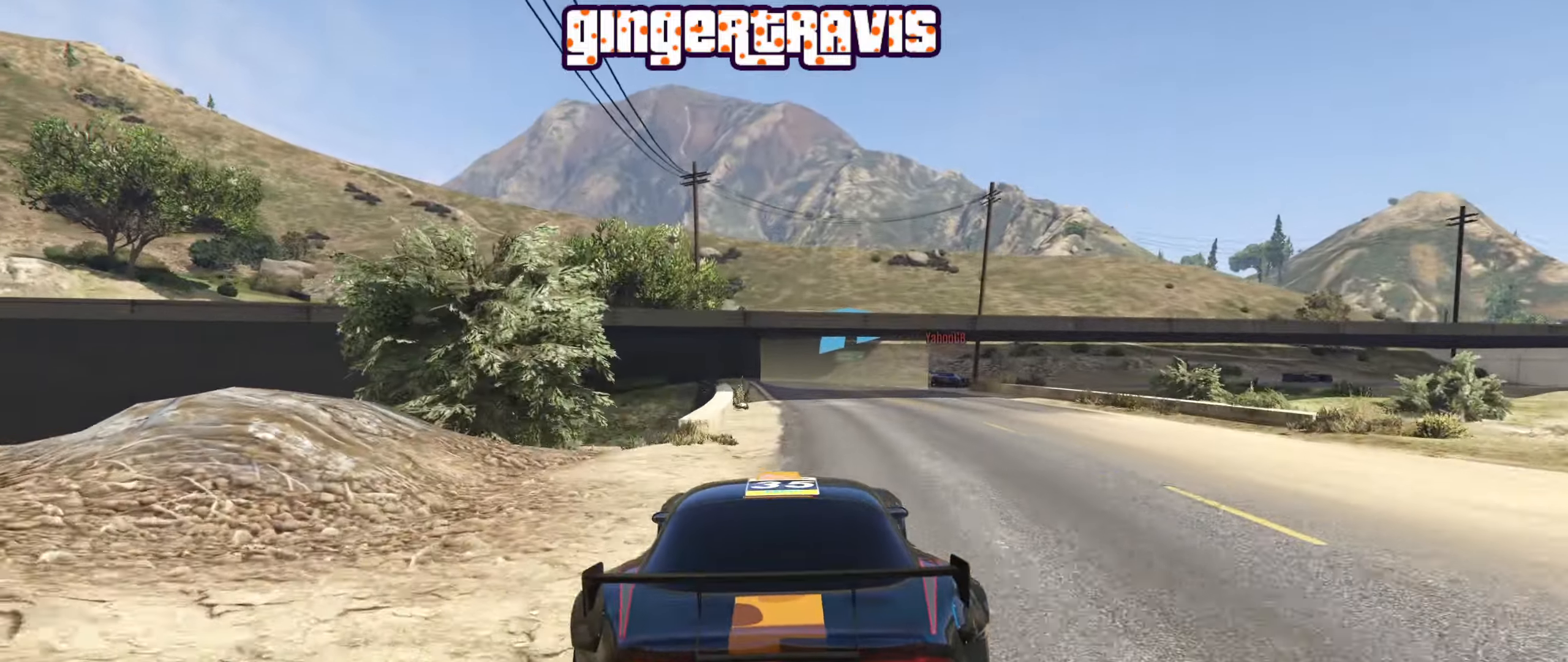
{"buttons": ["L2"], "left_stick": "right", "right_stick": "center", "events": [[50, "left_stick", "right"], [250, "left_stick", "center"], [384, "left_stick", "right"]]}
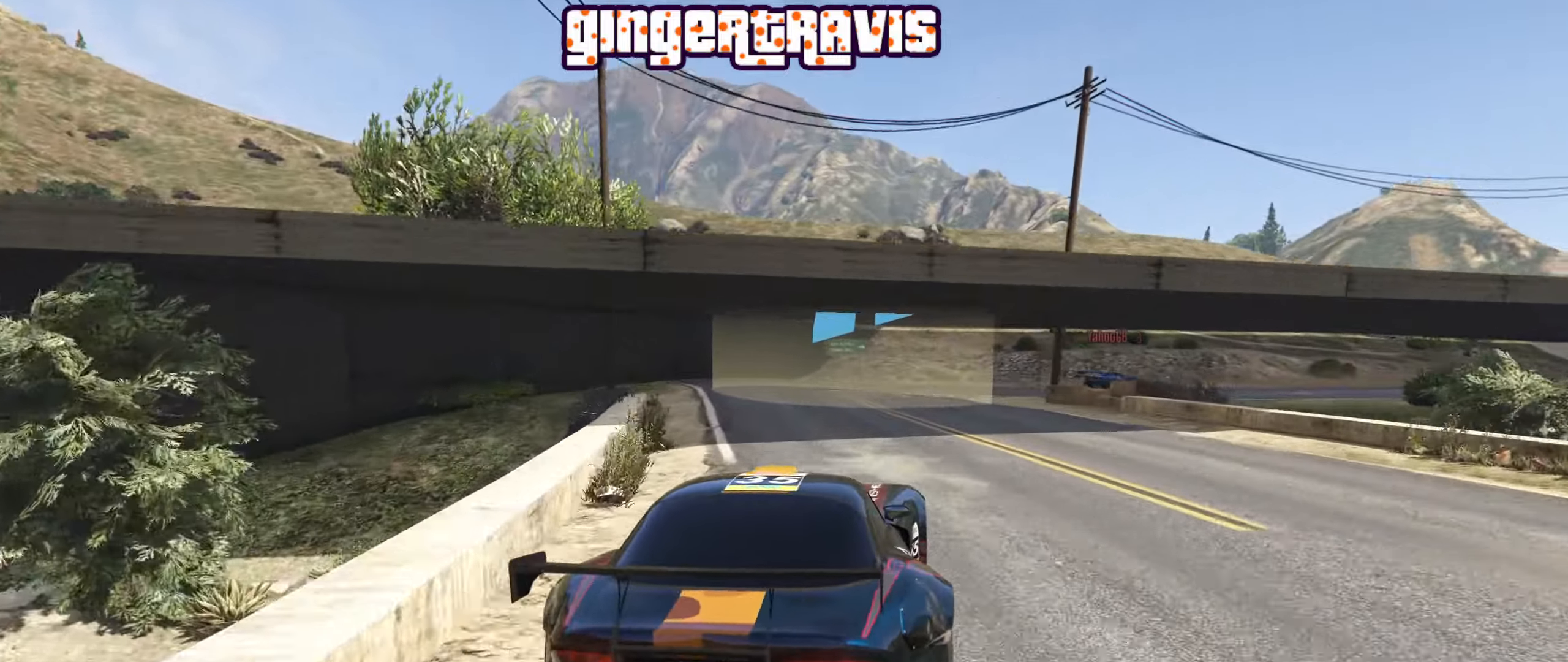
{"buttons": [], "left_stick": "down-right", "right_stick": "center", "events": [[34, "left_stick", "down-right"], [150, "L2", "up"], [250, "left_stick", "center"], [367, "left_stick", "down-right"]]}
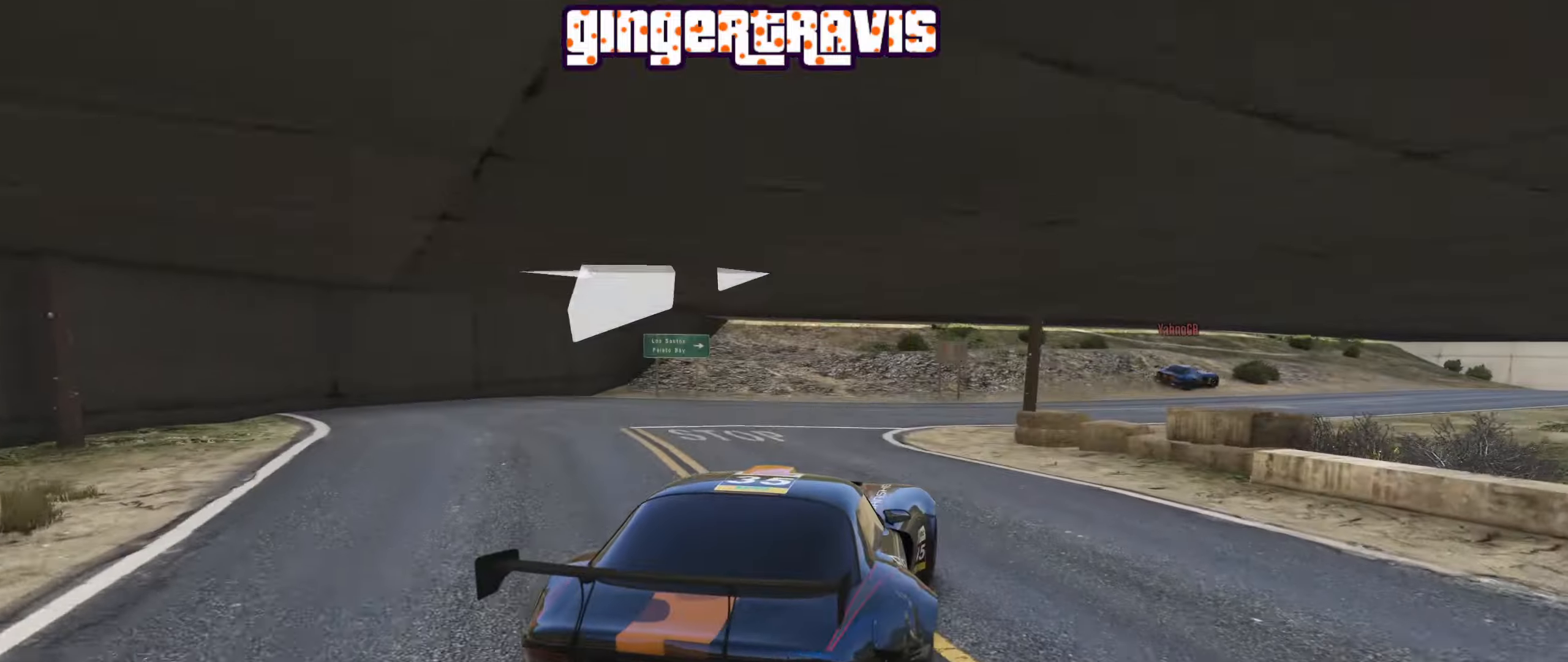
{"buttons": ["R2"], "left_stick": "right", "right_stick": "center", "events": [[66, "left_stick", "center"], [166, "left_stick", "right"], [250, "R2", "down"], [333, "left_stick", "center"], [500, "left_stick", "right"]]}
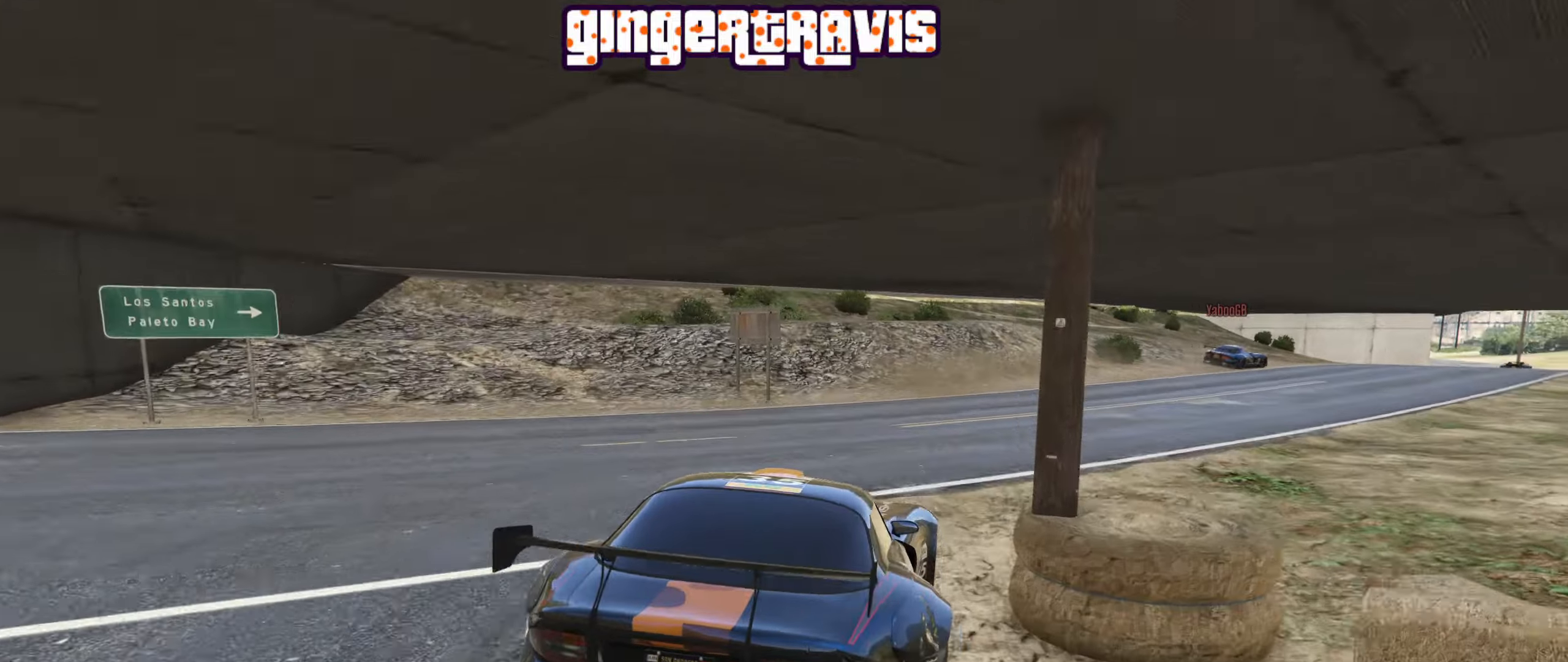
{"buttons": ["R2"], "left_stick": "center", "right_stick": "center", "events": [[150, "left_stick", "center"], [300, "left_stick", "right"], [450, "left_stick", "center"]]}
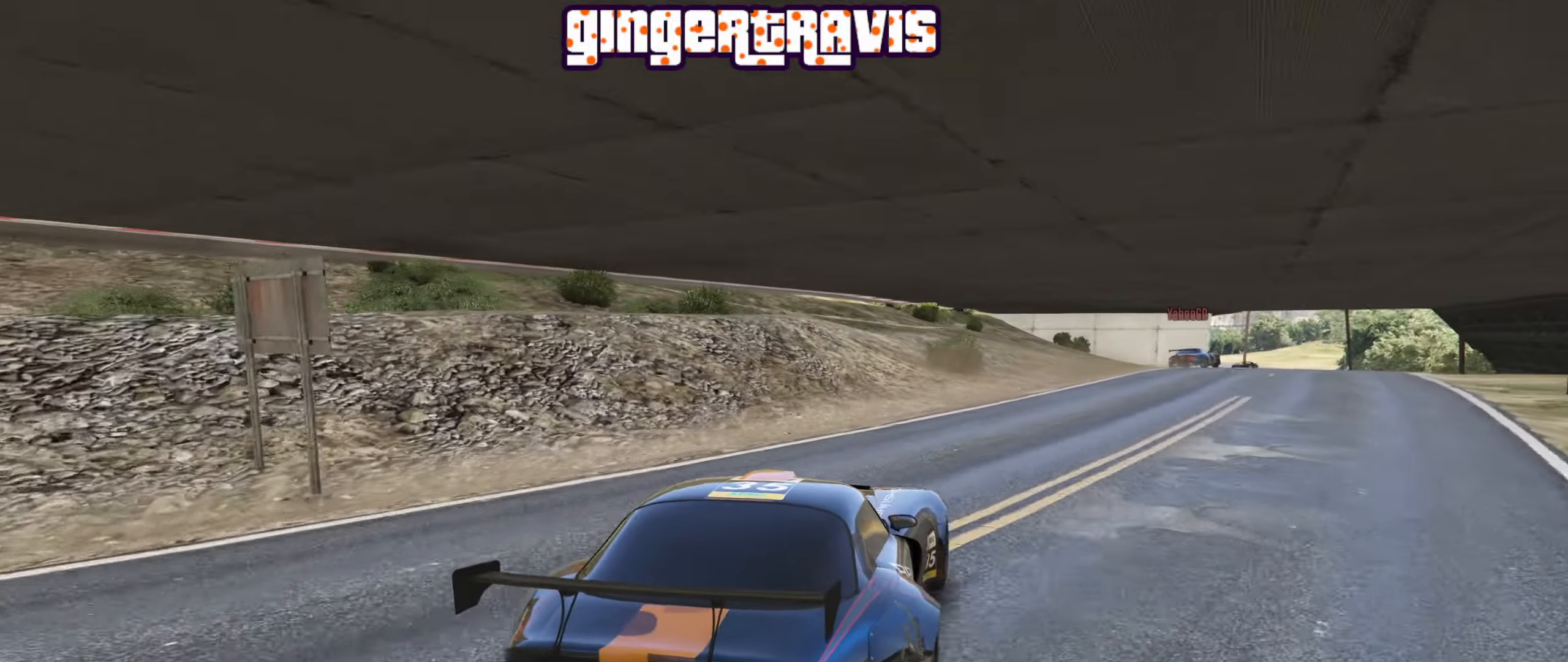
{"buttons": ["R2"], "left_stick": "right", "right_stick": "center", "events": [[100, "left_stick", "right"], [233, "left_stick", "center"], [433, "left_stick", "right"]]}
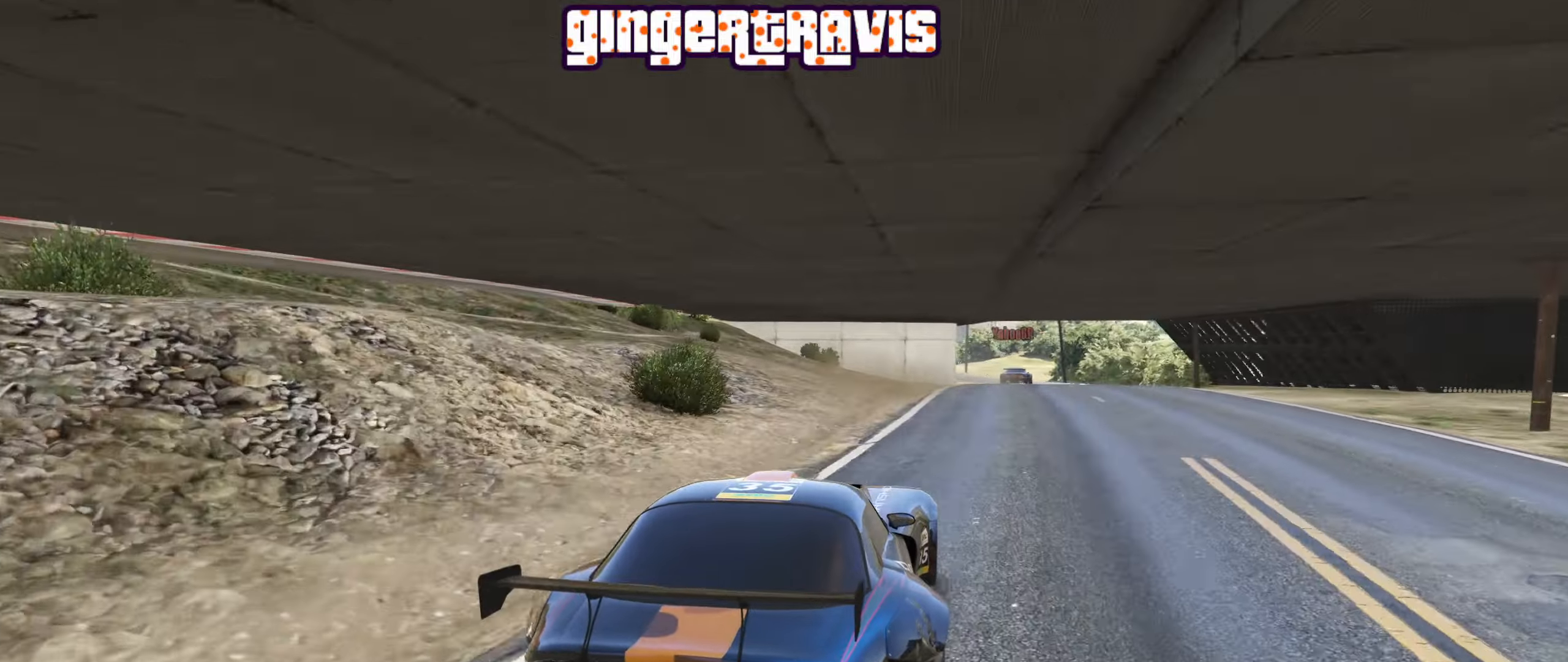
{"buttons": ["R2"], "left_stick": "center", "right_stick": "center", "events": [[83, "left_stick", "center"], [300, "left_stick", "right"], [383, "left_stick", "center"]]}
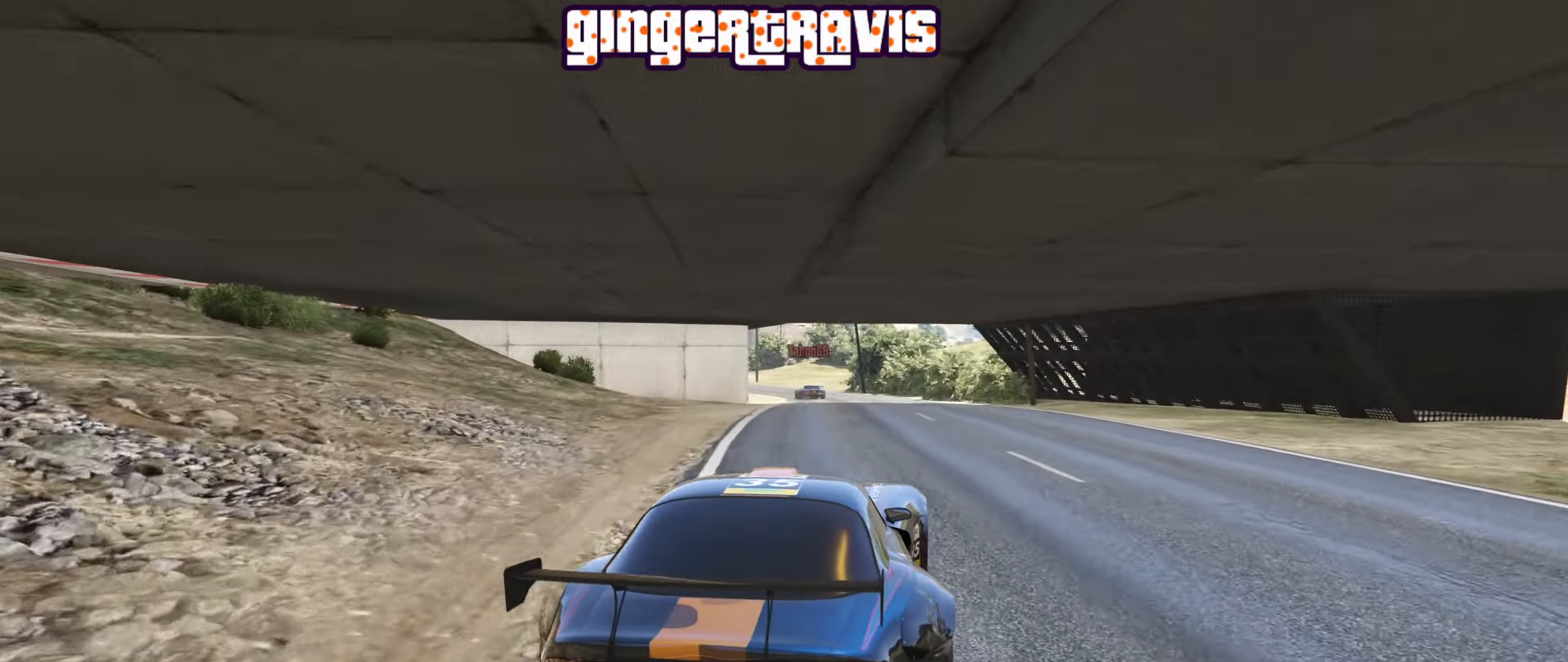
{"buttons": ["R2"], "left_stick": "center", "right_stick": "center", "events": [[183, "left_stick", "left"], [350, "left_stick", "center"]]}
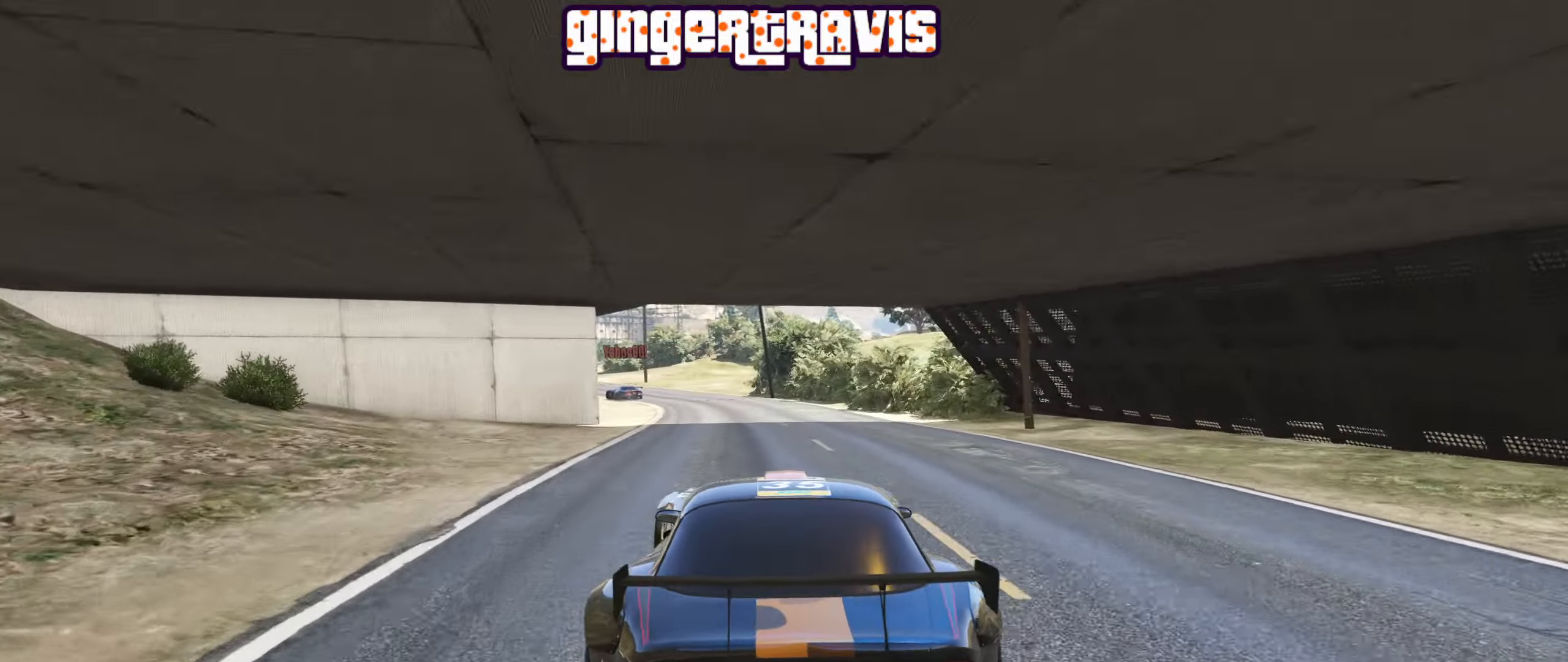
{"buttons": ["R2"], "left_stick": "center", "right_stick": "center", "events": [[66, "left_stick", "left"], [200, "left_stick", "center"]]}
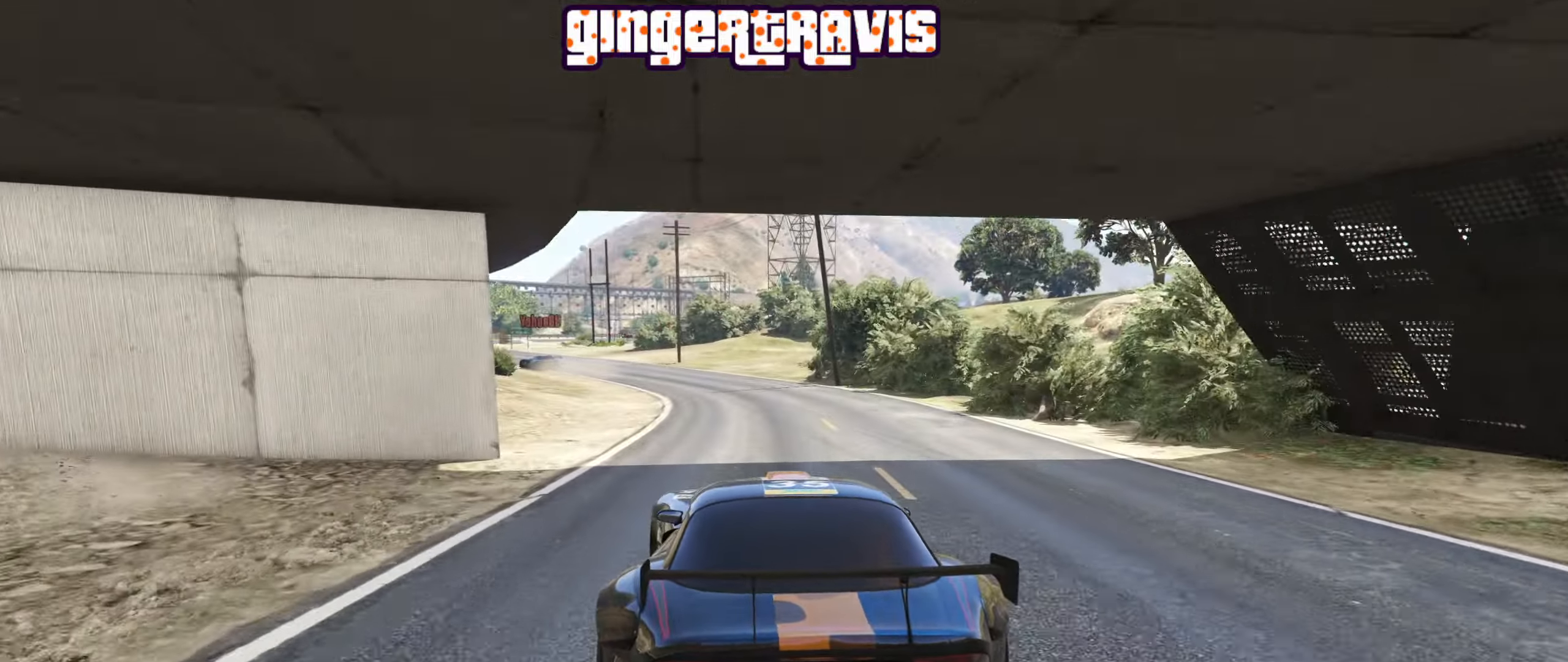
{"buttons": ["R2"], "left_stick": "left", "right_stick": "center", "events": [[83, "left_stick", "left"], [283, "left_stick", "center"], [483, "left_stick", "left"]]}
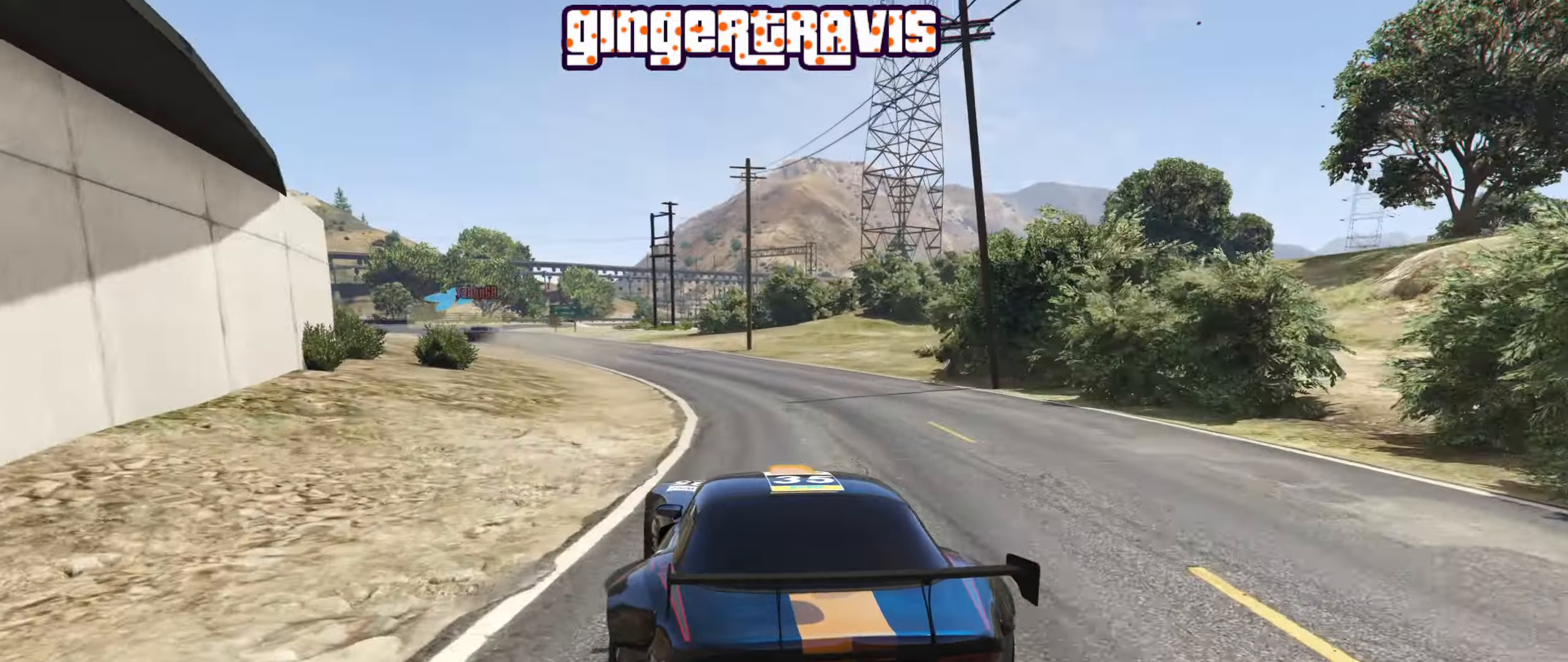
{"buttons": ["R2"], "left_stick": "center", "right_stick": "center", "events": [[483, "left_stick", "center"]]}